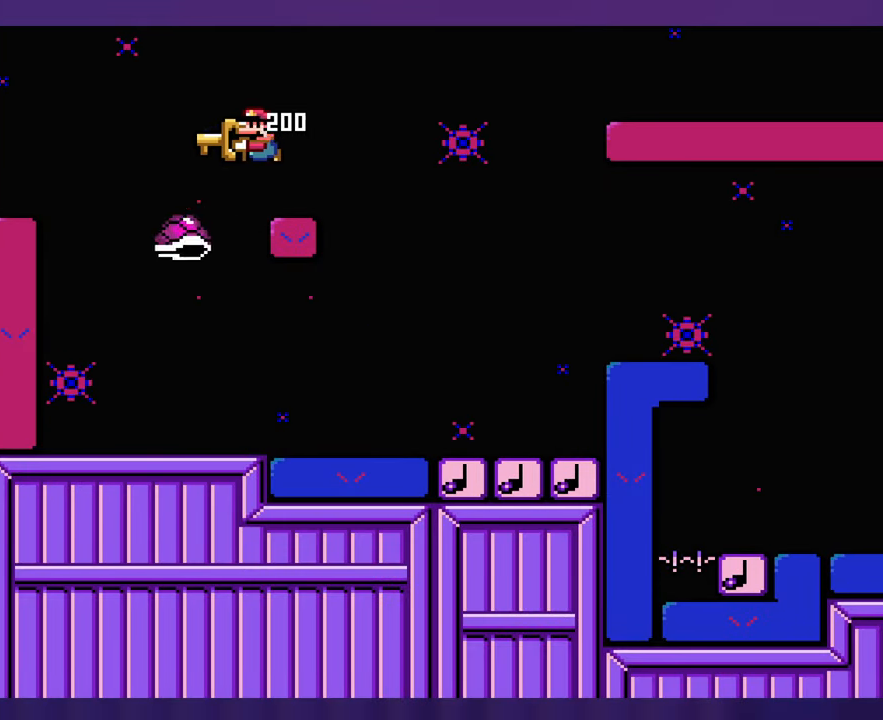
Gameplay with a controller (Nintendo layout); each line is a JSON object with the inputs held at the frame after it. "events" lists button and stick changes between this image and that frame as [ms after this image, input, new state], when the widget could be followed in between. Not read: B DPAD_RIGHT L3 R3 Y.
{"buttons": [], "events": []}
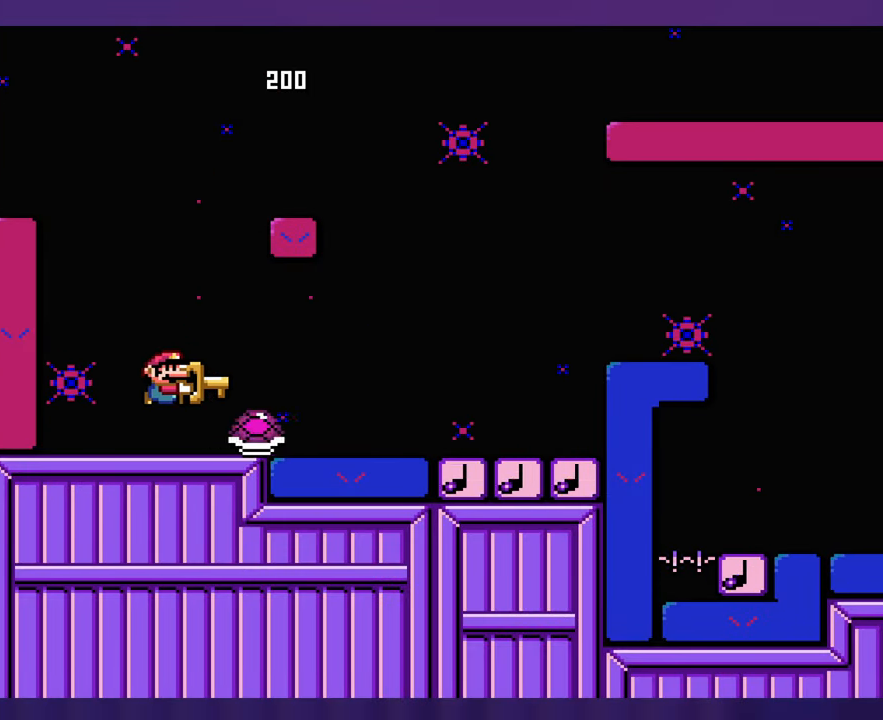
{"buttons": [], "events": []}
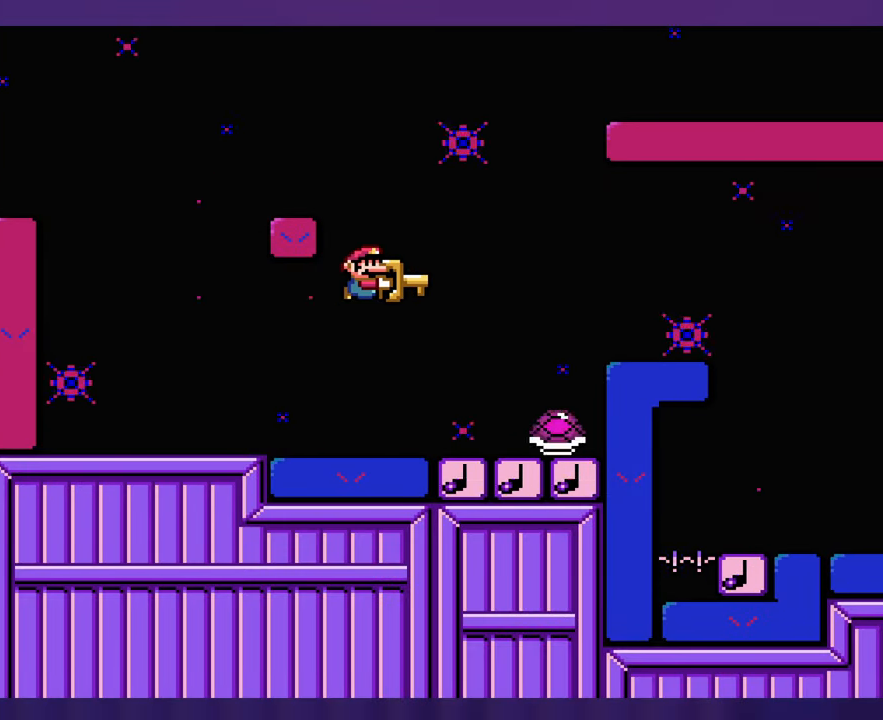
{"buttons": [], "events": [[267, "DPAD_UP", "down"], [283, "DPAD_LEFT", "down"], [283, "DPAD_UP", "up"], [400, "DPAD_LEFT", "up"]]}
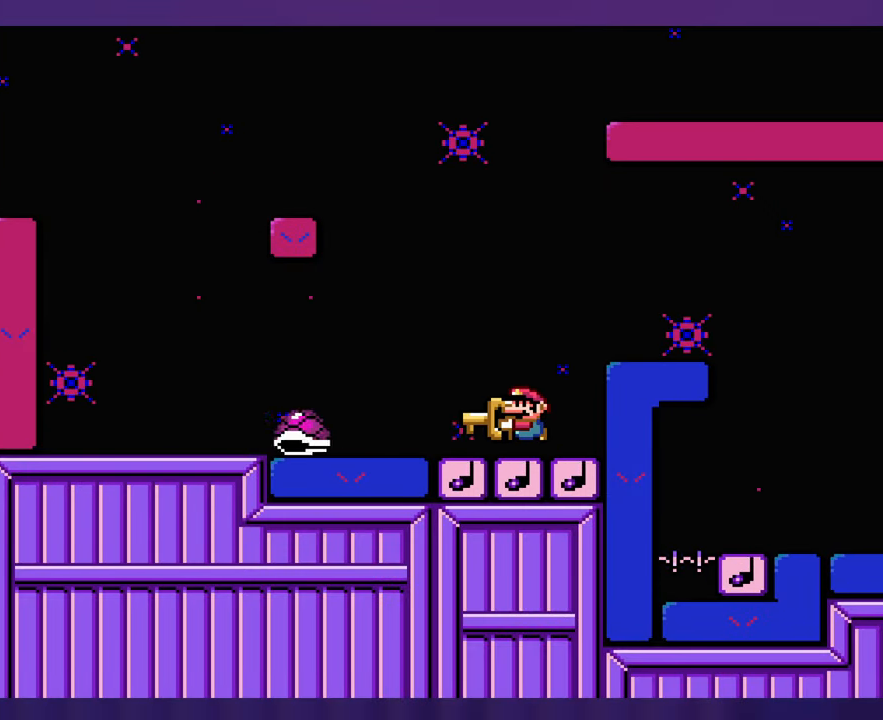
{"buttons": [], "events": []}
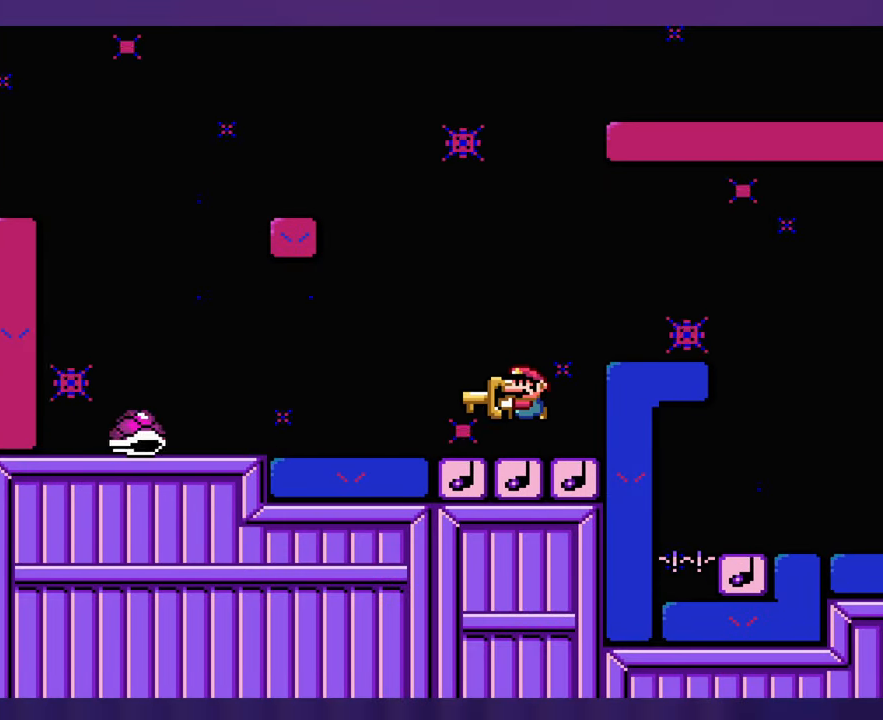
{"buttons": [], "events": []}
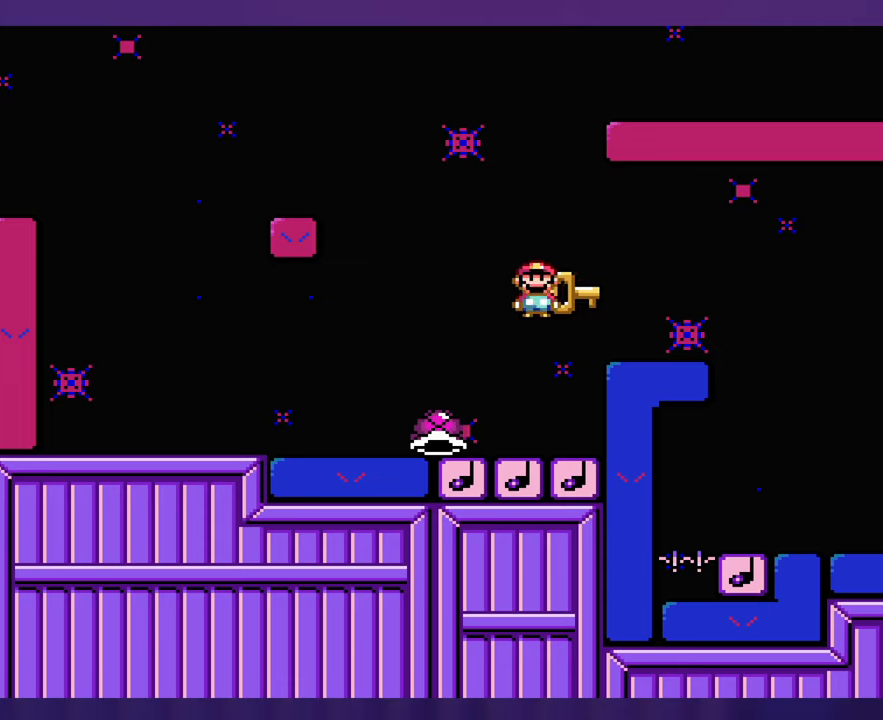
{"buttons": [], "events": [[84, "DPAD_LEFT", "down"], [267, "DPAD_LEFT", "up"]]}
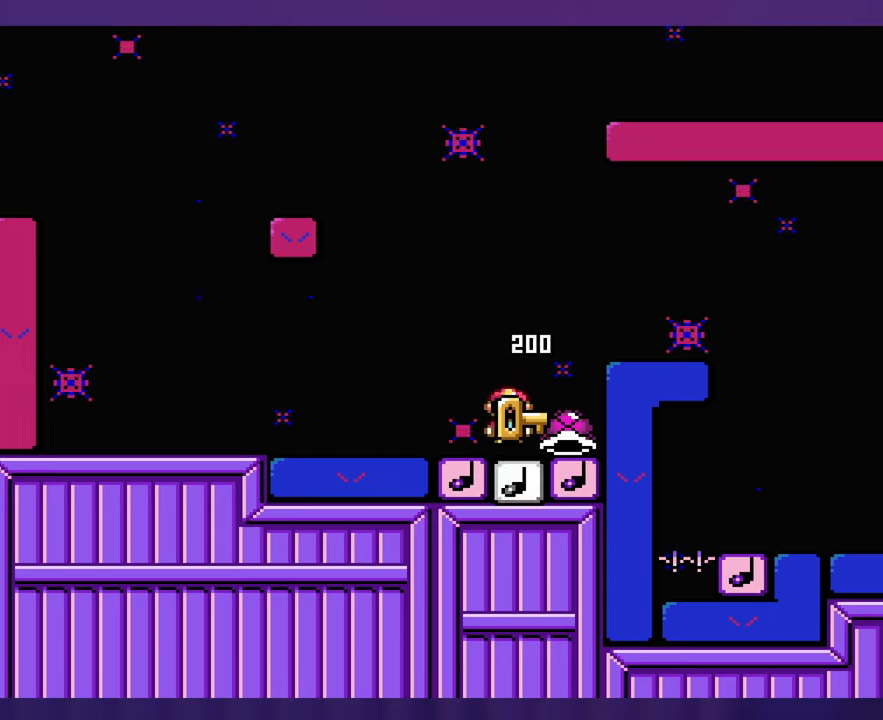
{"buttons": [], "events": []}
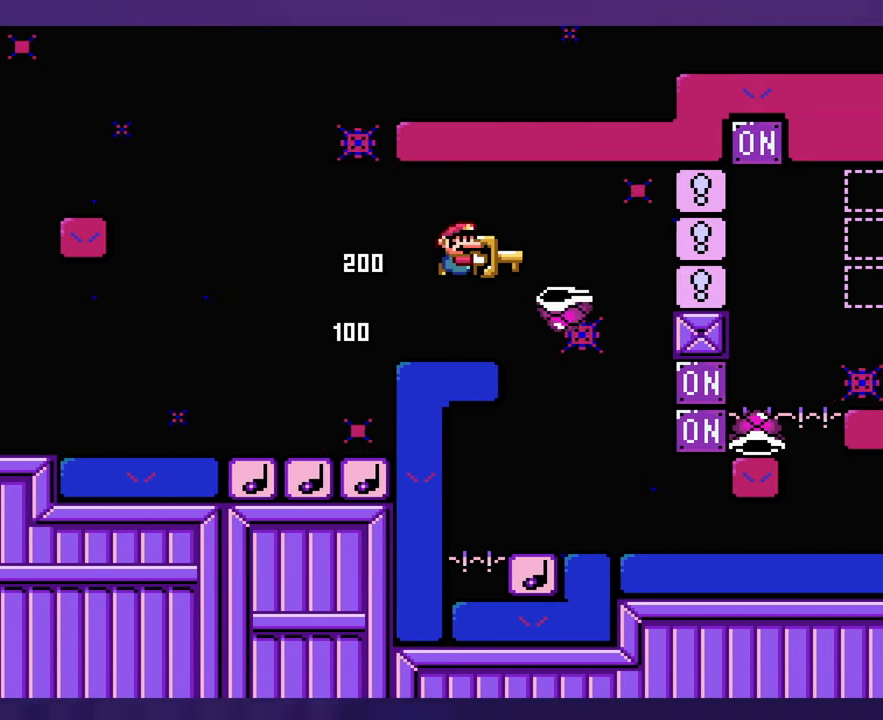
{"buttons": [], "events": [[300, "DPAD_UP", "down"], [317, "DPAD_LEFT", "down"], [317, "DPAD_UP", "up"], [467, "DPAD_LEFT", "up"]]}
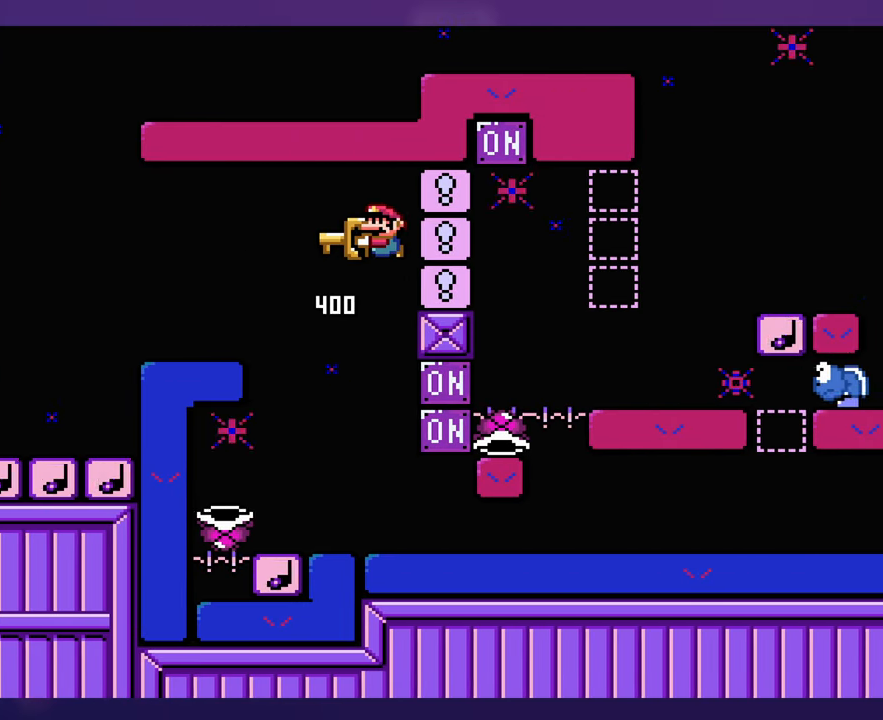
{"buttons": [], "events": [[150, "DPAD_LEFT", "down"], [234, "DPAD_LEFT", "up"]]}
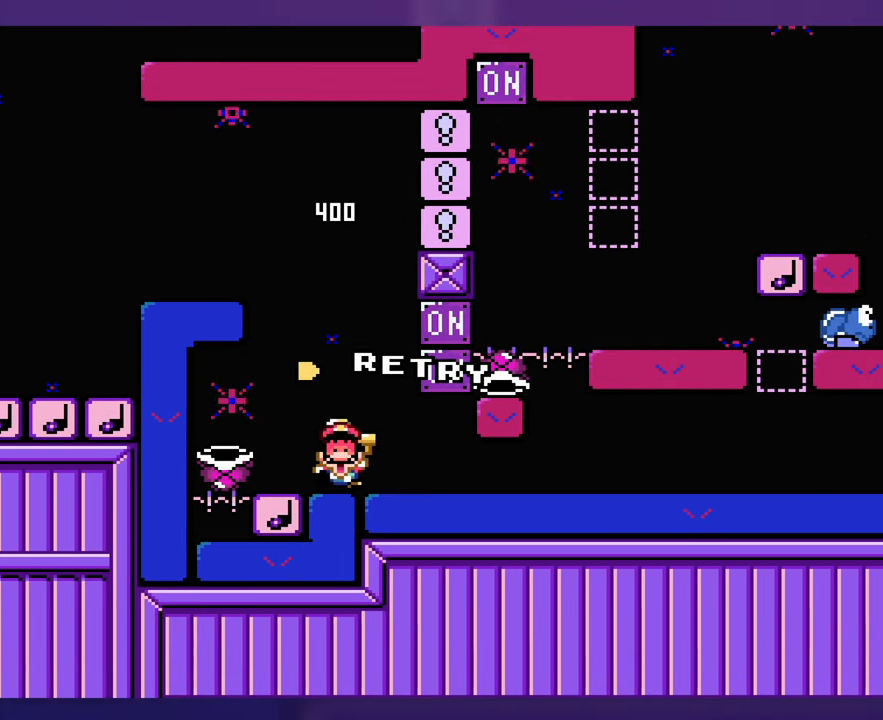
{"buttons": [], "events": []}
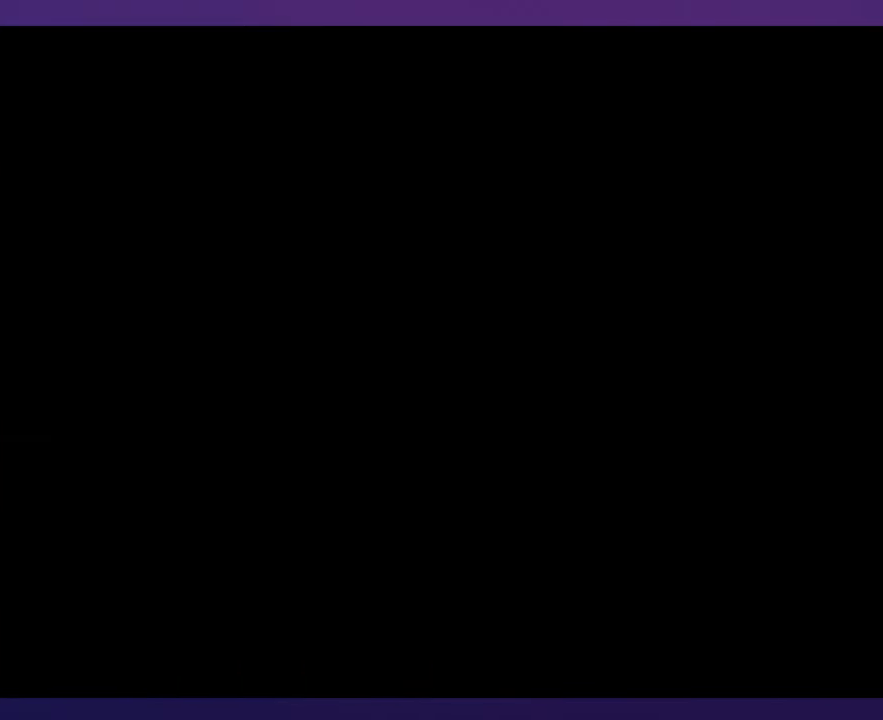
{"buttons": [], "events": []}
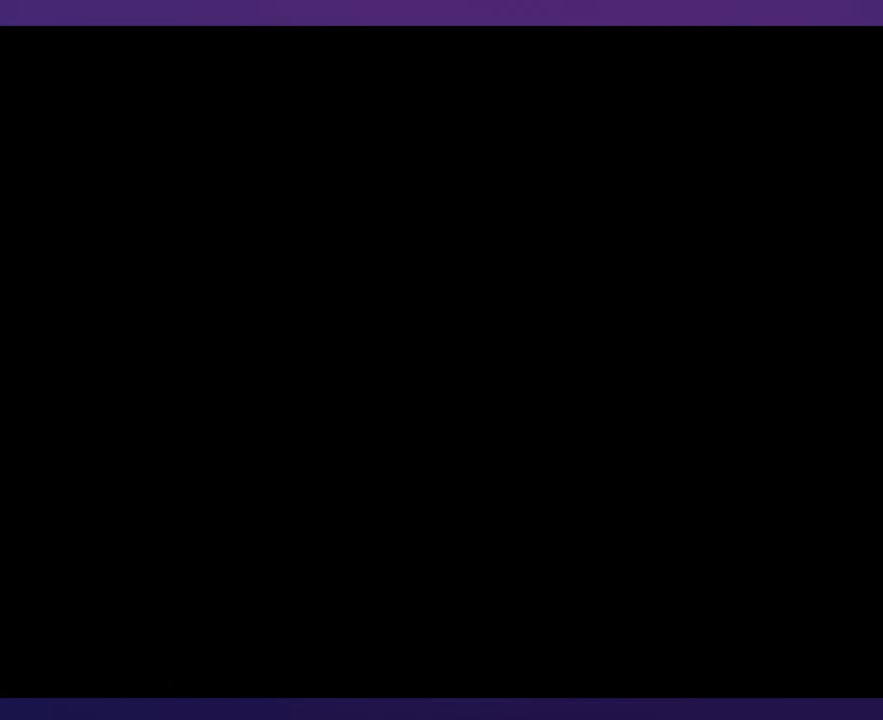
{"buttons": [], "events": []}
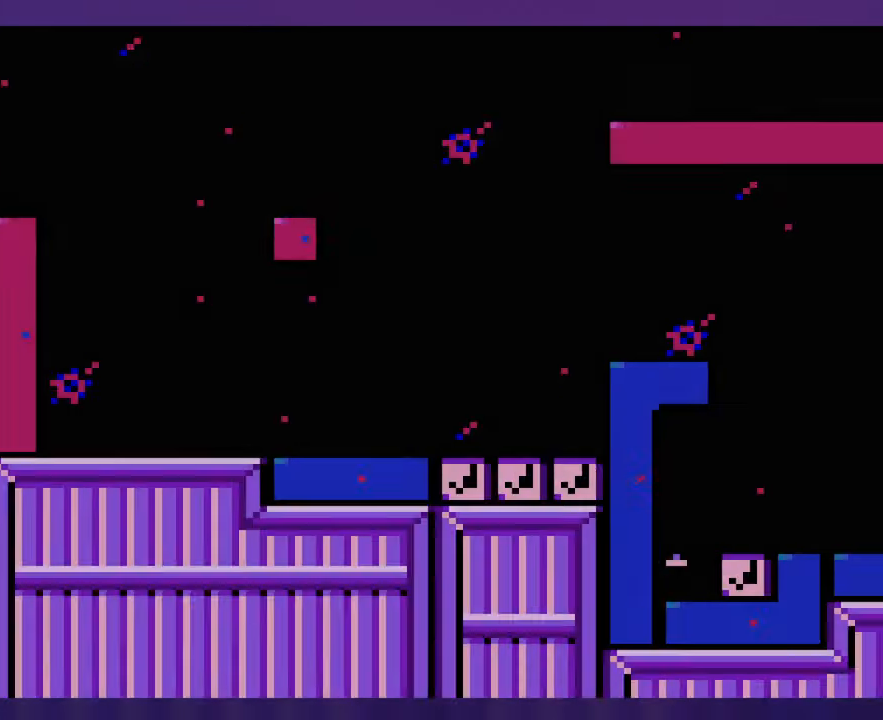
{"buttons": [], "events": []}
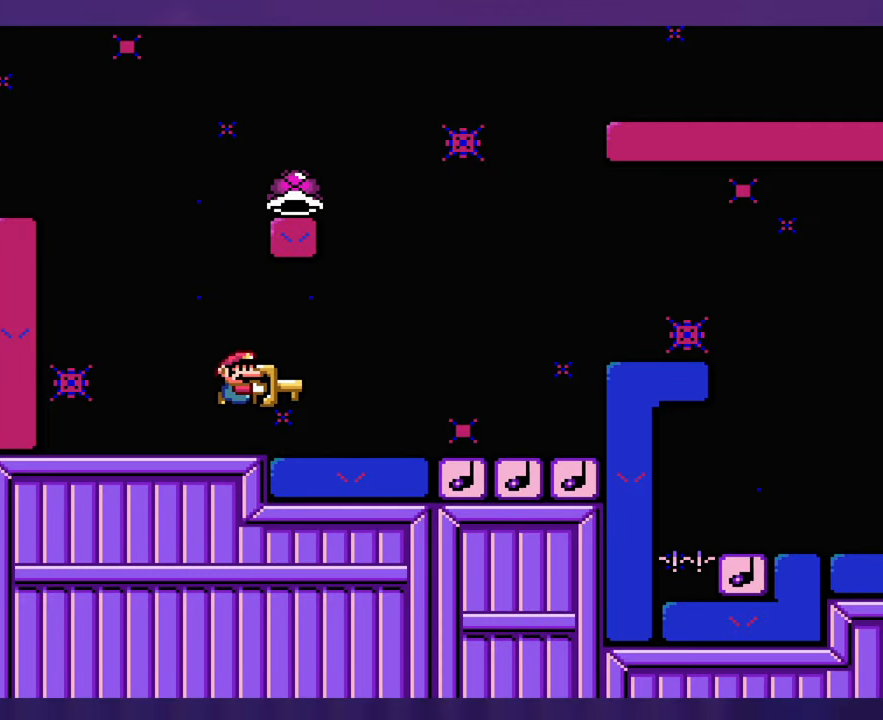
{"buttons": ["DPAD_LEFT"], "events": [[384, "DPAD_UP", "down"], [400, "DPAD_LEFT", "down"], [400, "DPAD_UP", "up"]]}
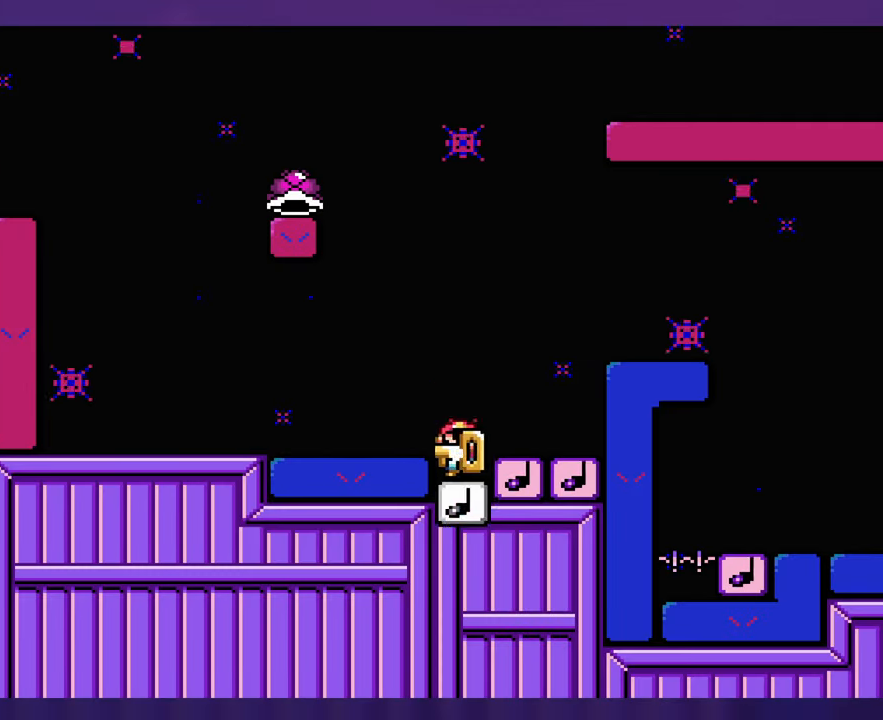
{"buttons": ["DPAD_LEFT"], "events": []}
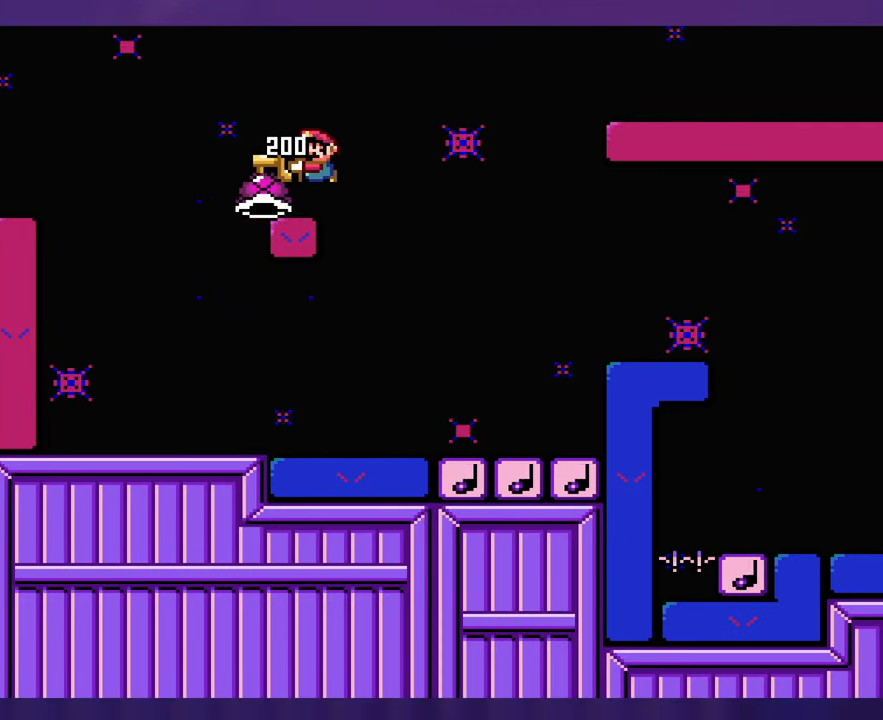
{"buttons": [], "events": [[33, "DPAD_LEFT", "up"]]}
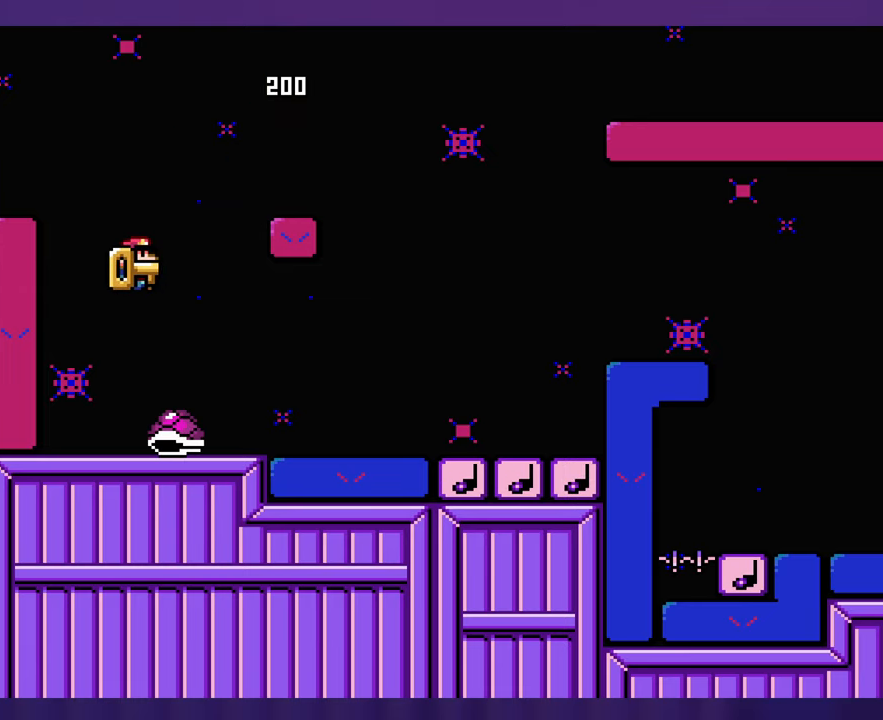
{"buttons": [], "events": []}
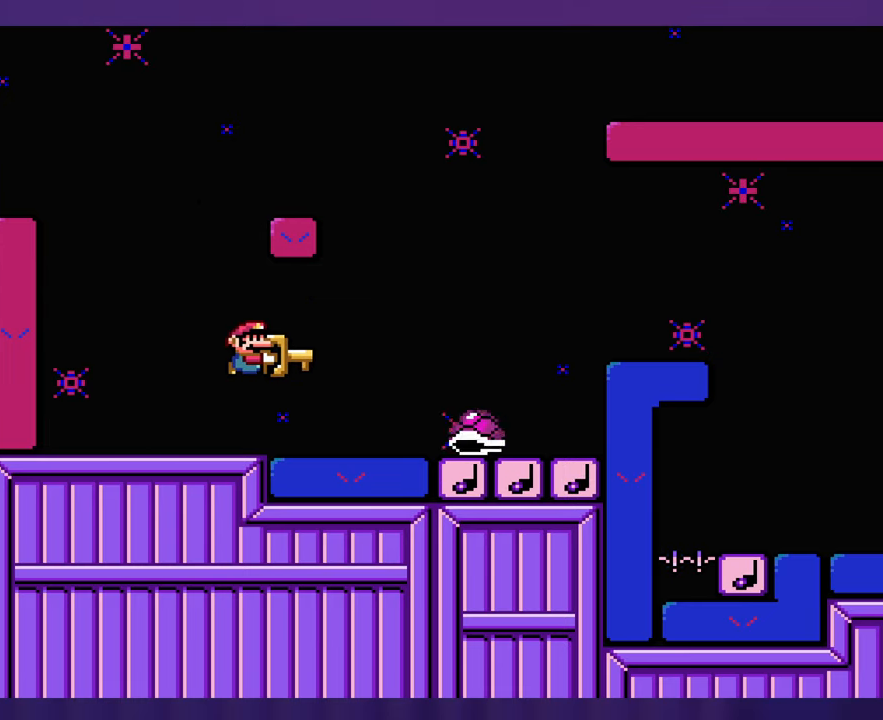
{"buttons": ["DPAD_LEFT"], "events": [[466, "DPAD_LEFT", "down"], [466, "DPAD_UP", "down"], [483, "DPAD_UP", "up"]]}
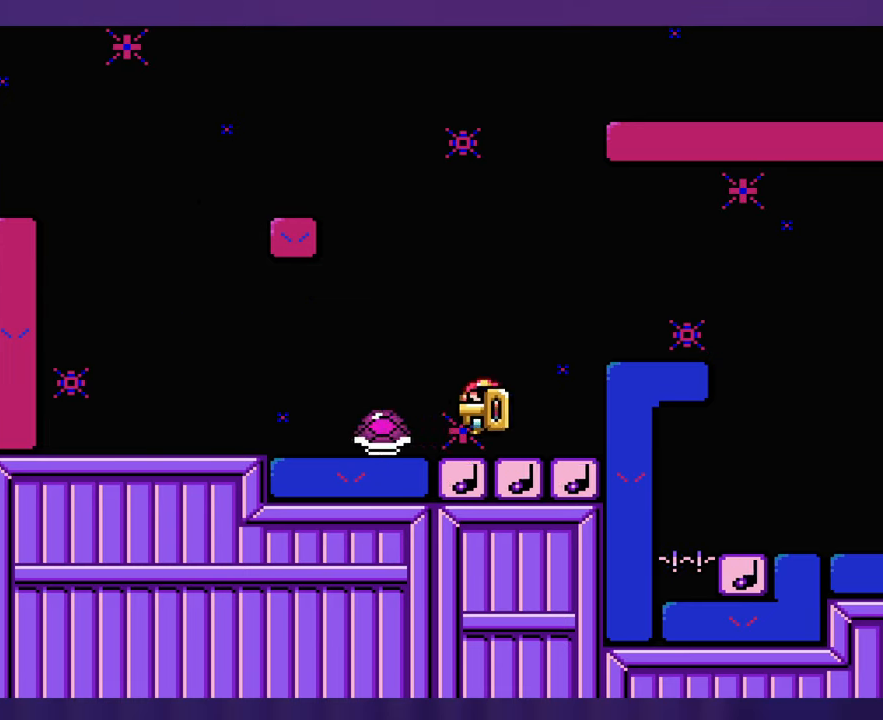
{"buttons": [], "events": [[83, "DPAD_LEFT", "up"]]}
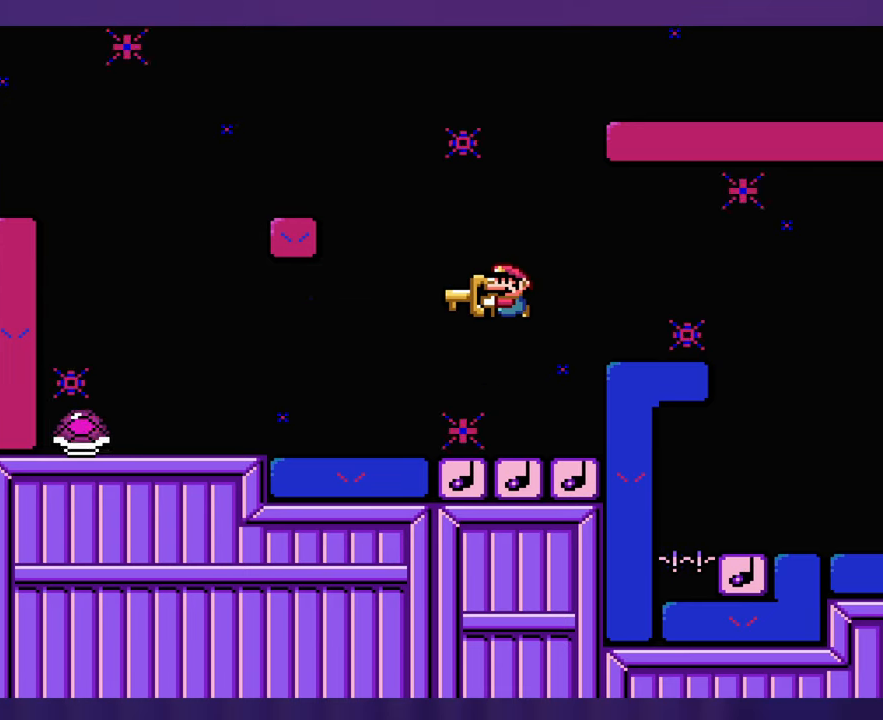
{"buttons": [], "events": []}
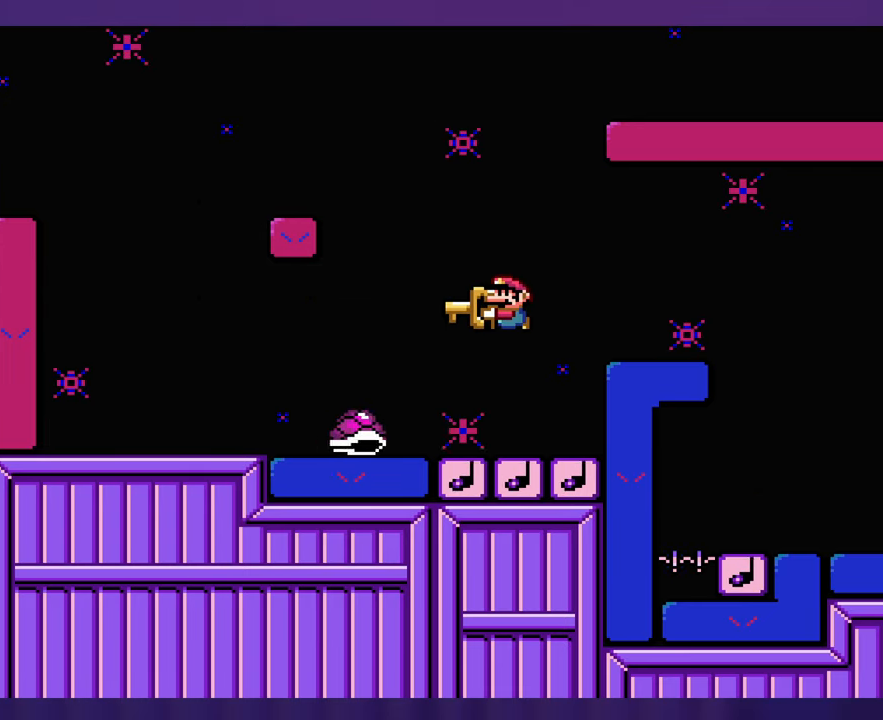
{"buttons": [], "events": [[266, "DPAD_LEFT", "down"], [400, "DPAD_LEFT", "up"]]}
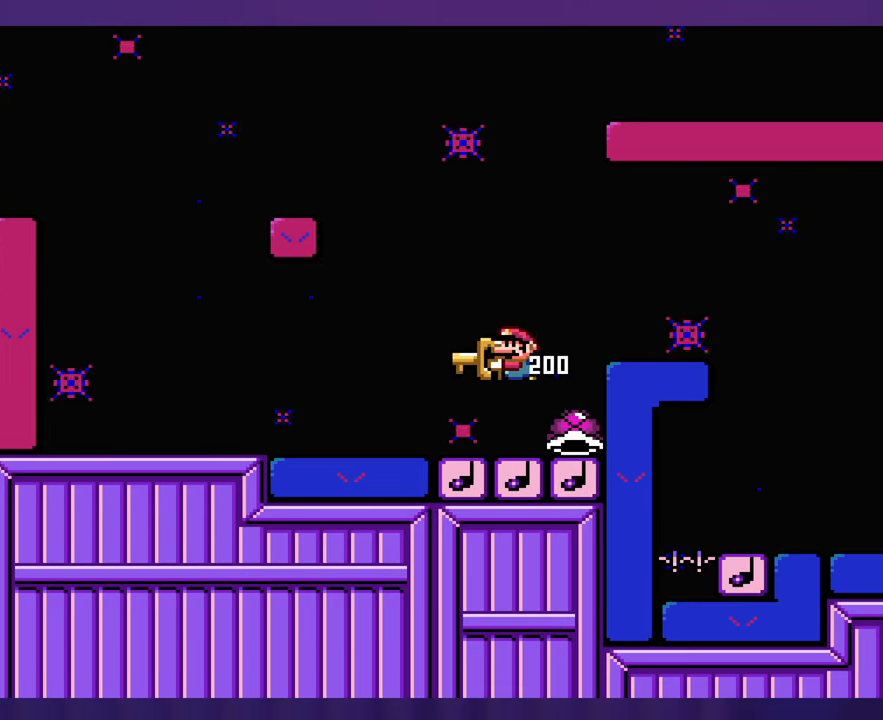
{"buttons": [], "events": []}
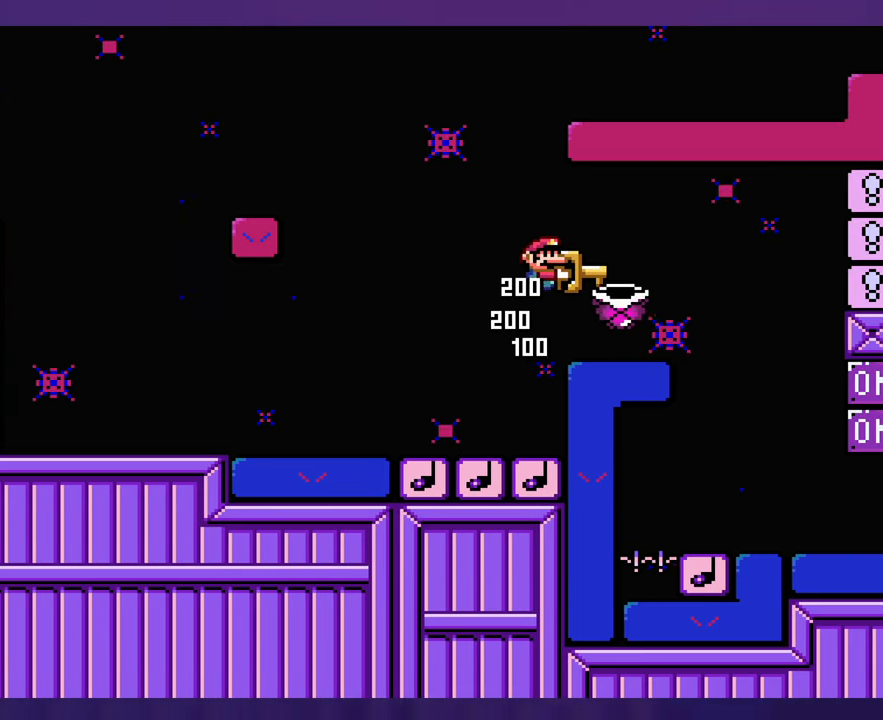
{"buttons": ["DPAD_LEFT"], "events": [[483, "DPAD_UP", "down"], [500, "DPAD_LEFT", "down"], [500, "DPAD_UP", "up"]]}
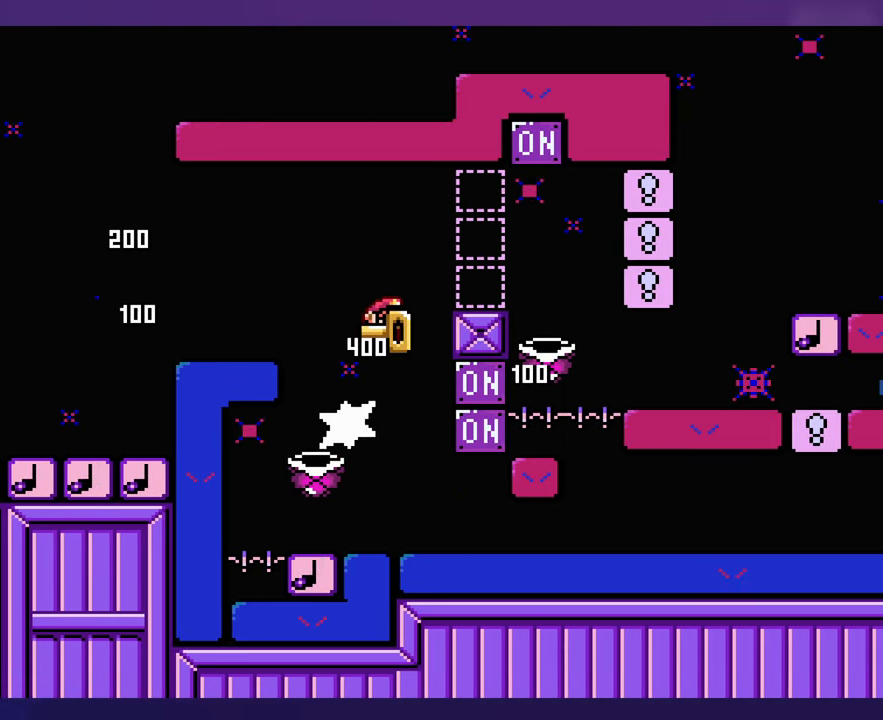
{"buttons": ["DPAD_LEFT"], "events": [[133, "DPAD_LEFT", "up"], [283, "DPAD_LEFT", "down"]]}
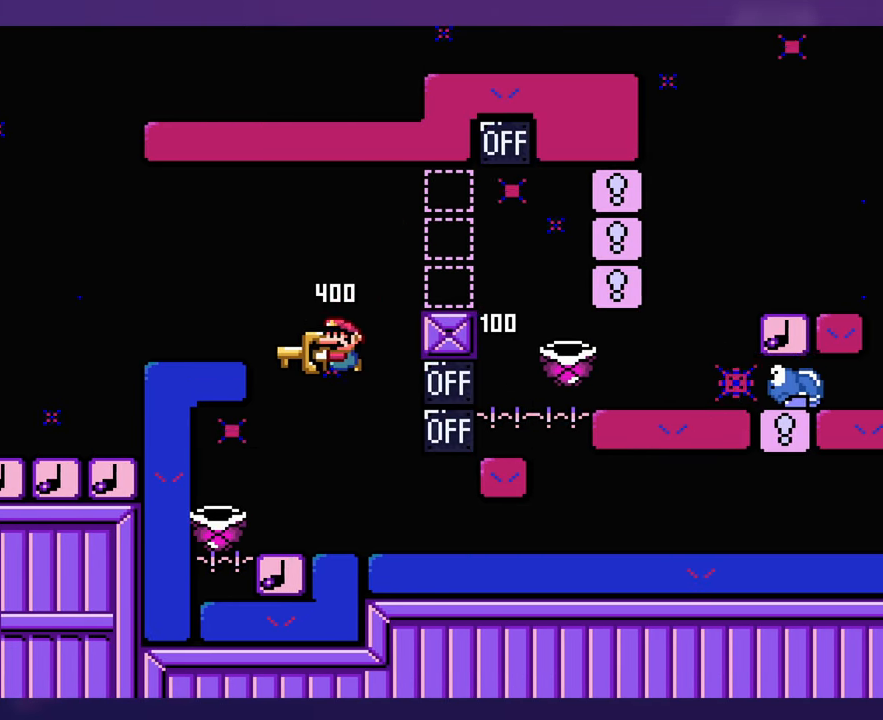
{"buttons": [], "events": [[33, "DPAD_LEFT", "up"]]}
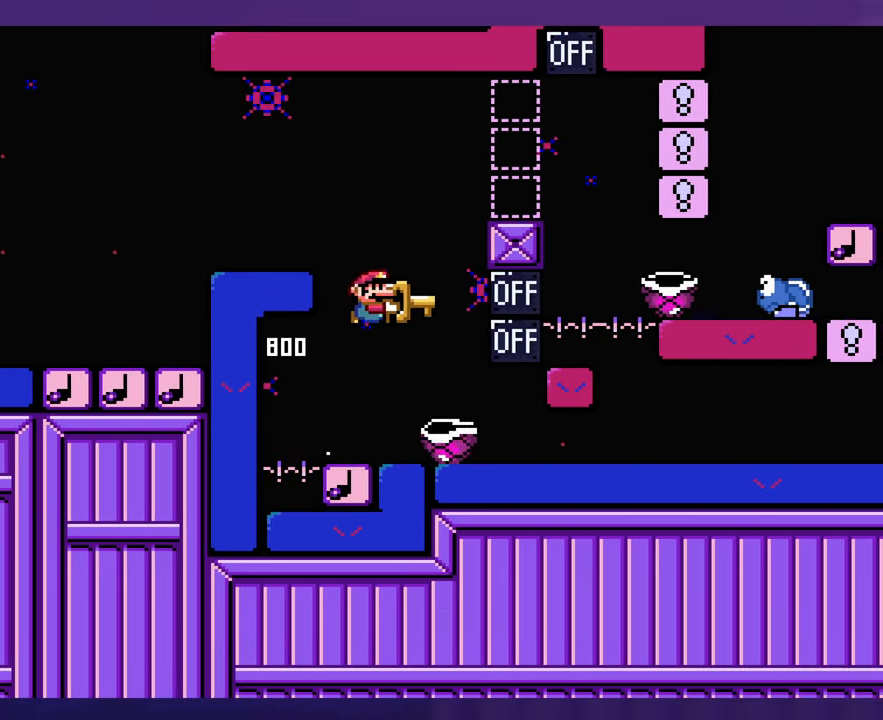
{"buttons": [], "events": [[317, "DPAD_LEFT", "down"], [433, "DPAD_LEFT", "up"], [433, "DPAD_UP", "down"], [467, "DPAD_UP", "up"]]}
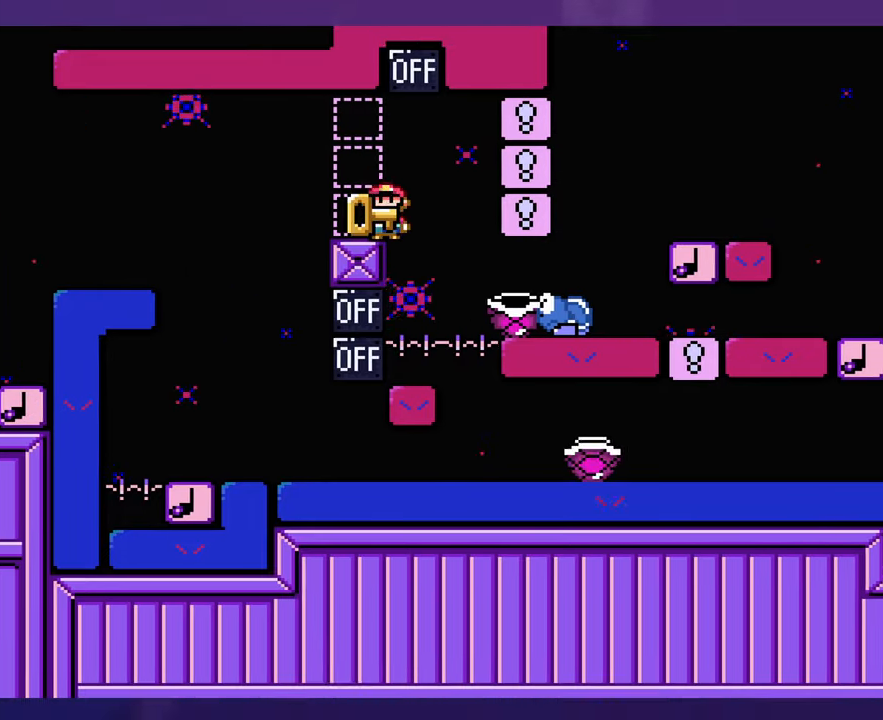
{"buttons": [], "events": []}
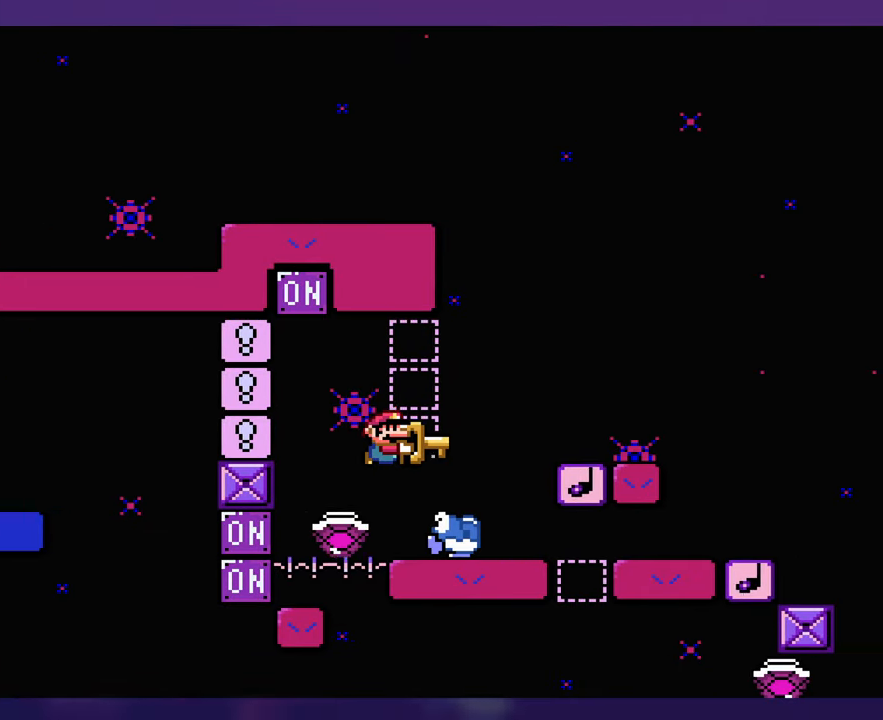
{"buttons": [], "events": []}
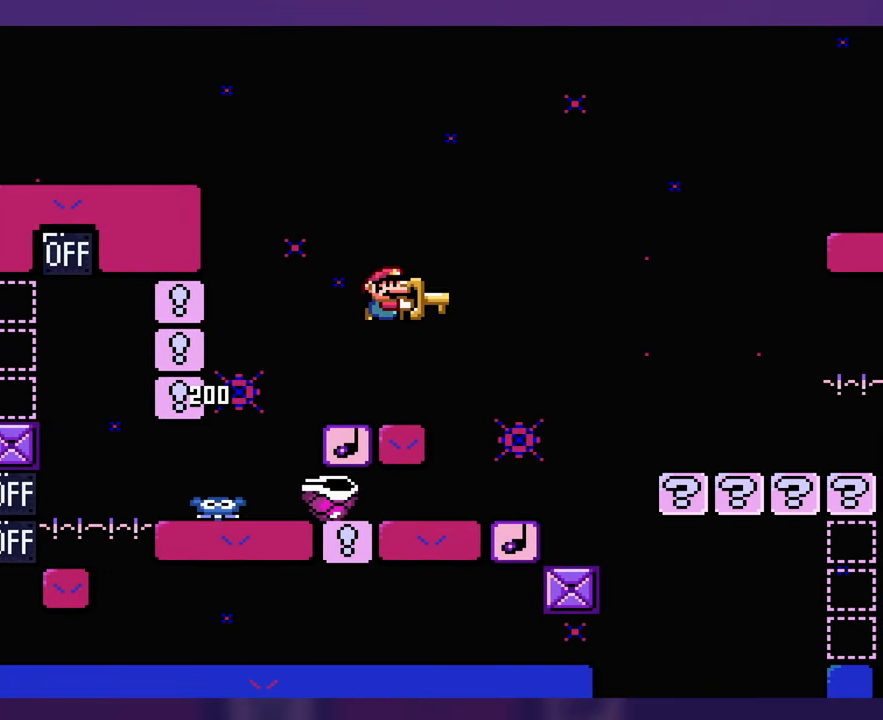
{"buttons": [], "events": [[200, "DPAD_LEFT", "down"], [267, "DPAD_UP", "down"], [283, "DPAD_LEFT", "up"], [300, "DPAD_UP", "up"]]}